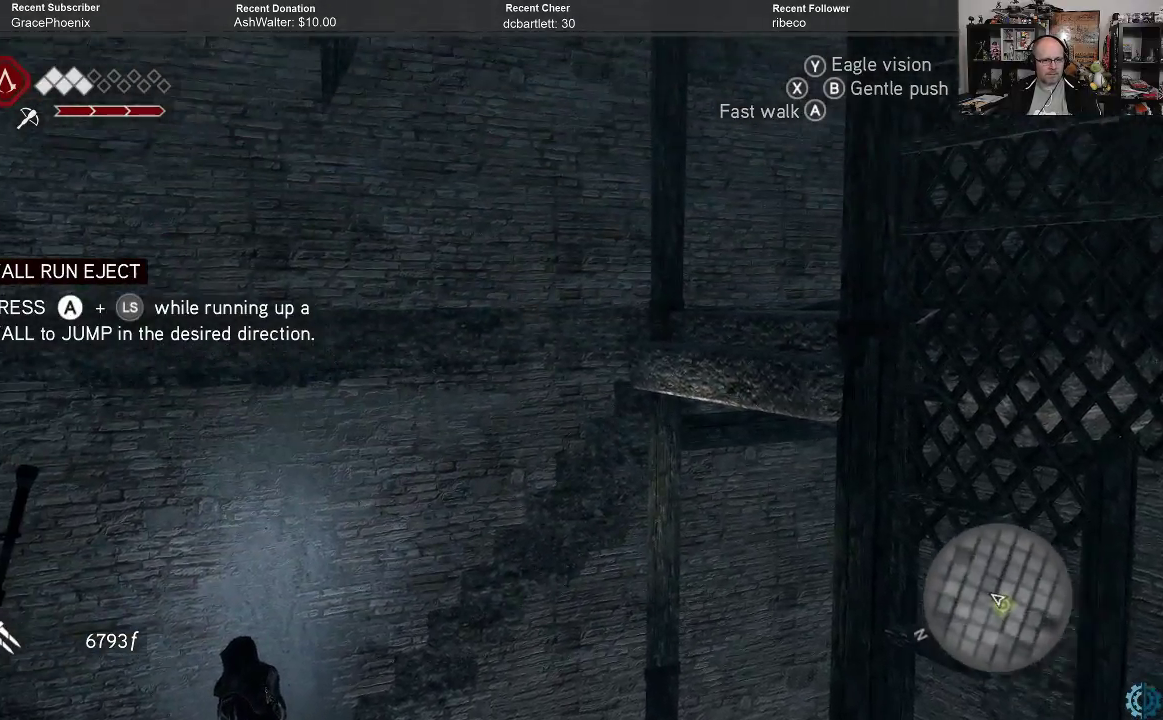
Gameplay with a controller (Xbox layout); each line is a JSON object with the inputs held at the frame after it. "events" lists button and stick changes between this image and that frame as [ms after this image, input, new state], when the widget could be followed in between.
{"buttons": [], "left_stick": "center", "right_stick": "down-left", "events": [[33, "right_stick", "up-left"], [200, "right_stick", "left"], [500, "right_stick", "down-left"]]}
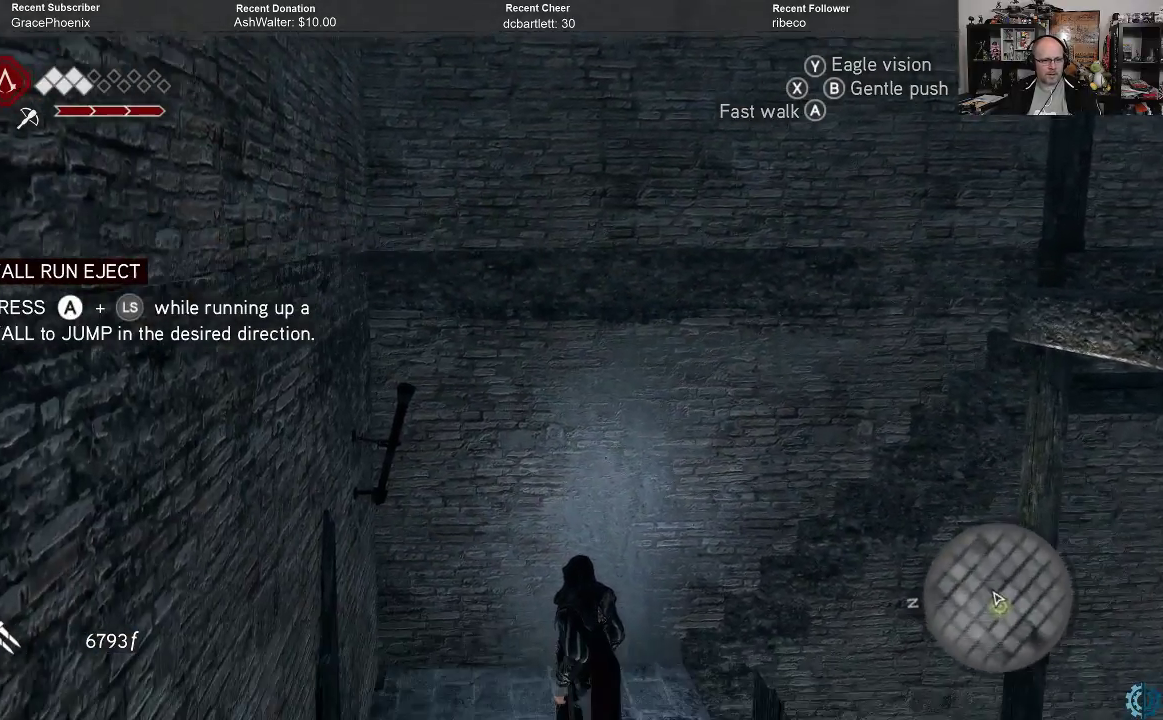
{"buttons": [], "left_stick": "center", "right_stick": "down", "events": [[467, "right_stick", "down"]]}
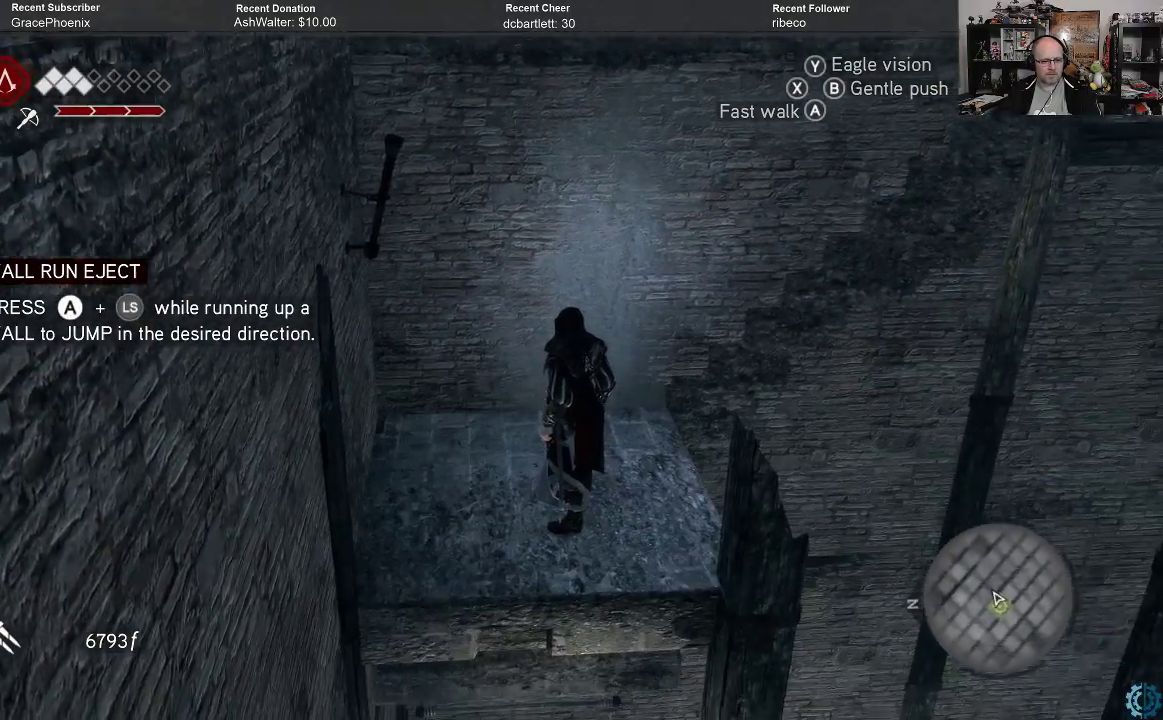
{"buttons": [], "left_stick": "center", "right_stick": "right", "events": [[33, "right_stick", "down-right"], [467, "right_stick", "right"]]}
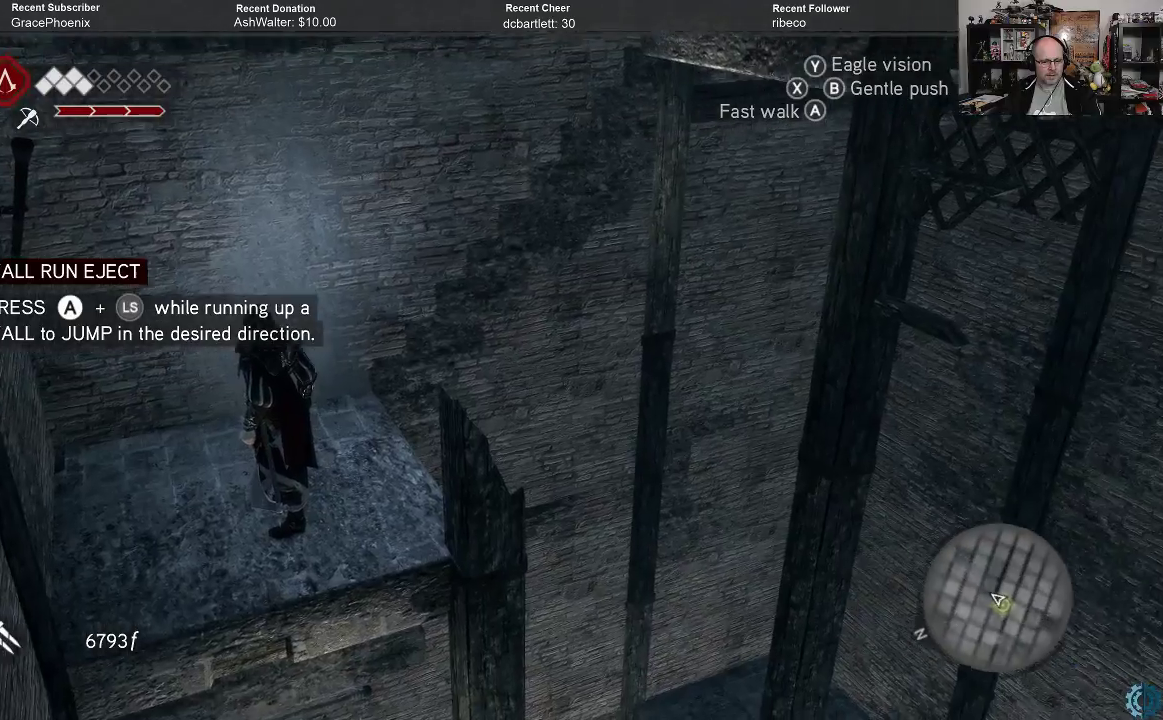
{"buttons": [], "left_stick": "center", "right_stick": "up", "events": [[233, "right_stick", "up-right"], [367, "right_stick", "up"]]}
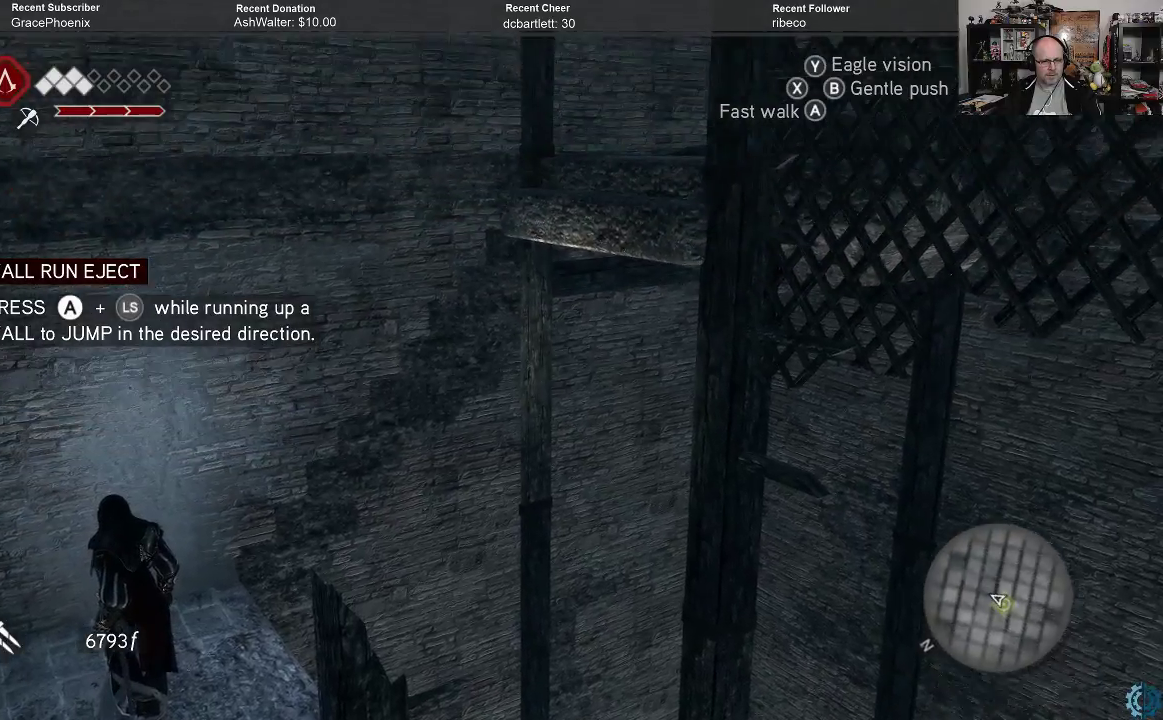
{"buttons": [], "left_stick": "center", "right_stick": "up", "events": []}
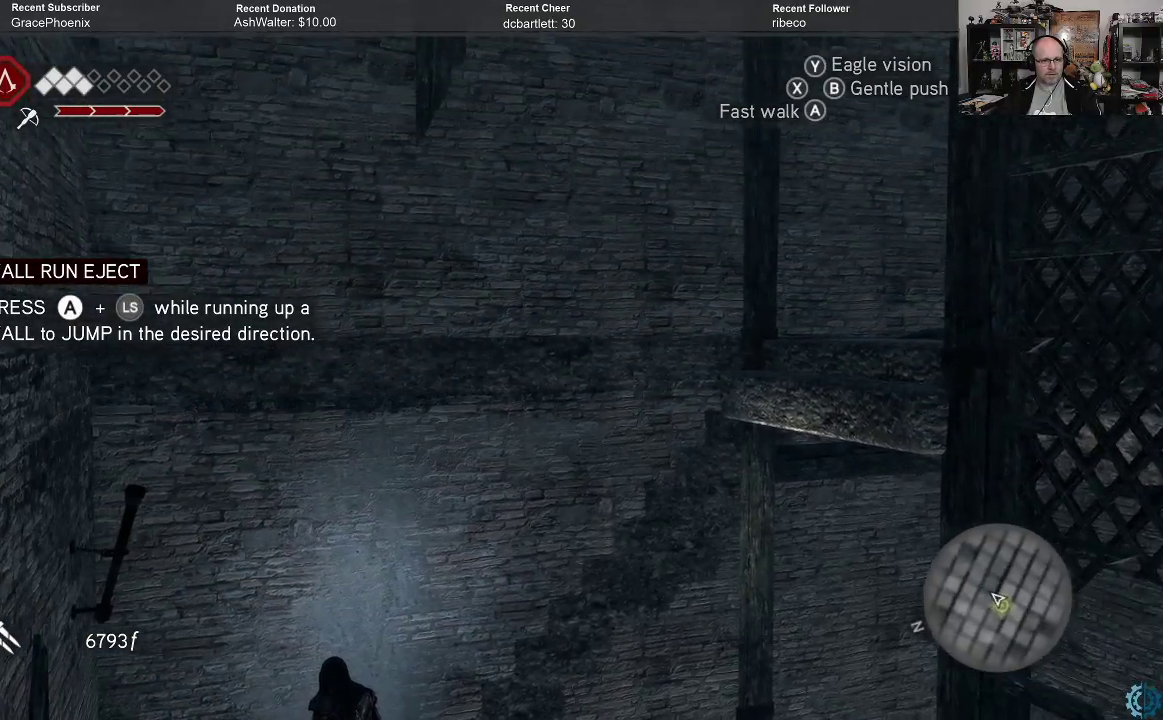
{"buttons": [], "left_stick": "center", "right_stick": "up", "events": []}
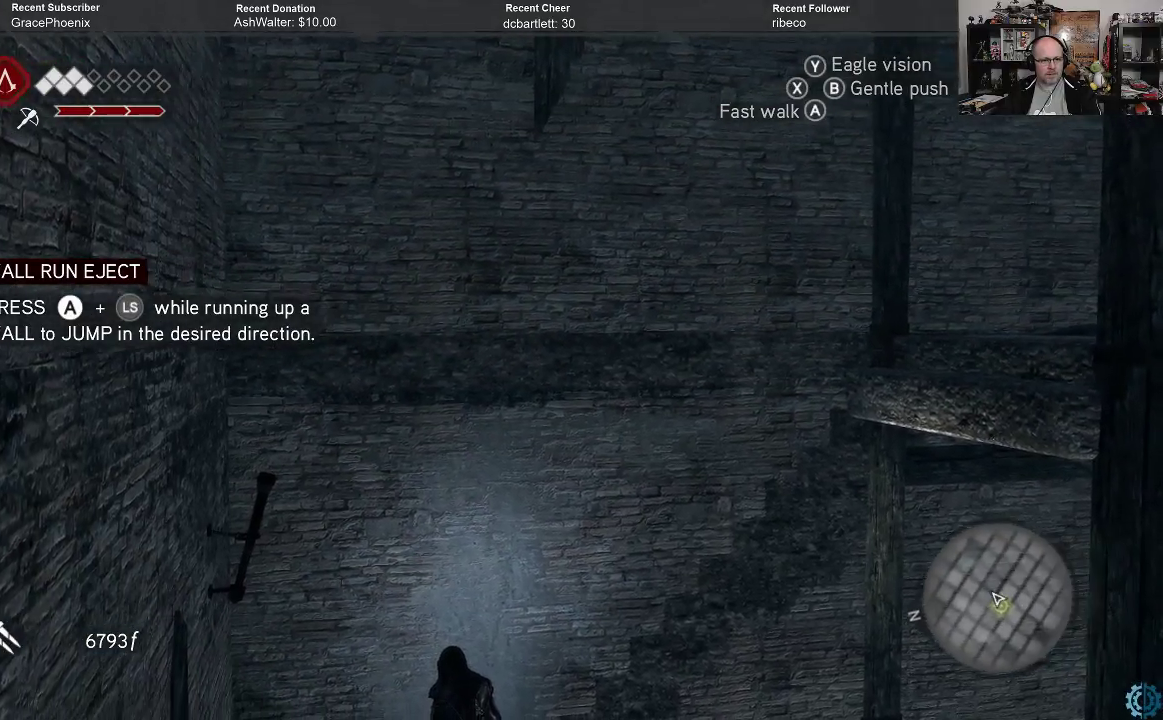
{"buttons": [], "left_stick": "center", "right_stick": "center", "events": [[400, "right_stick", "center"]]}
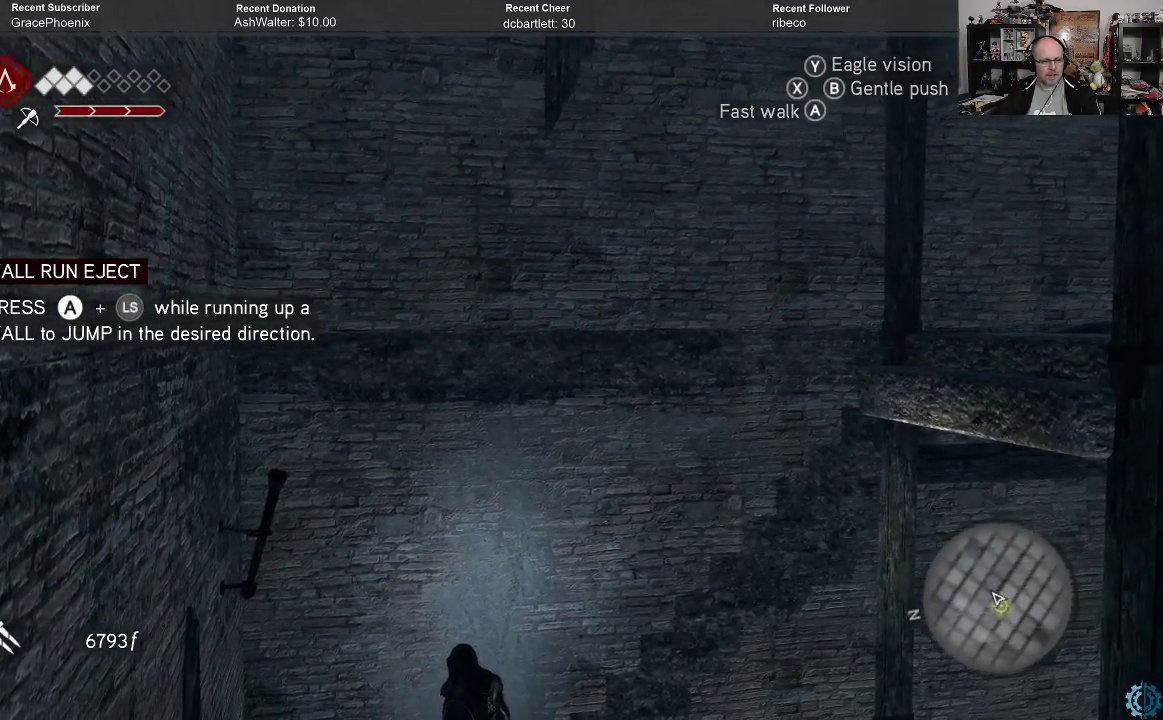
{"buttons": [], "left_stick": "center", "right_stick": "center", "events": []}
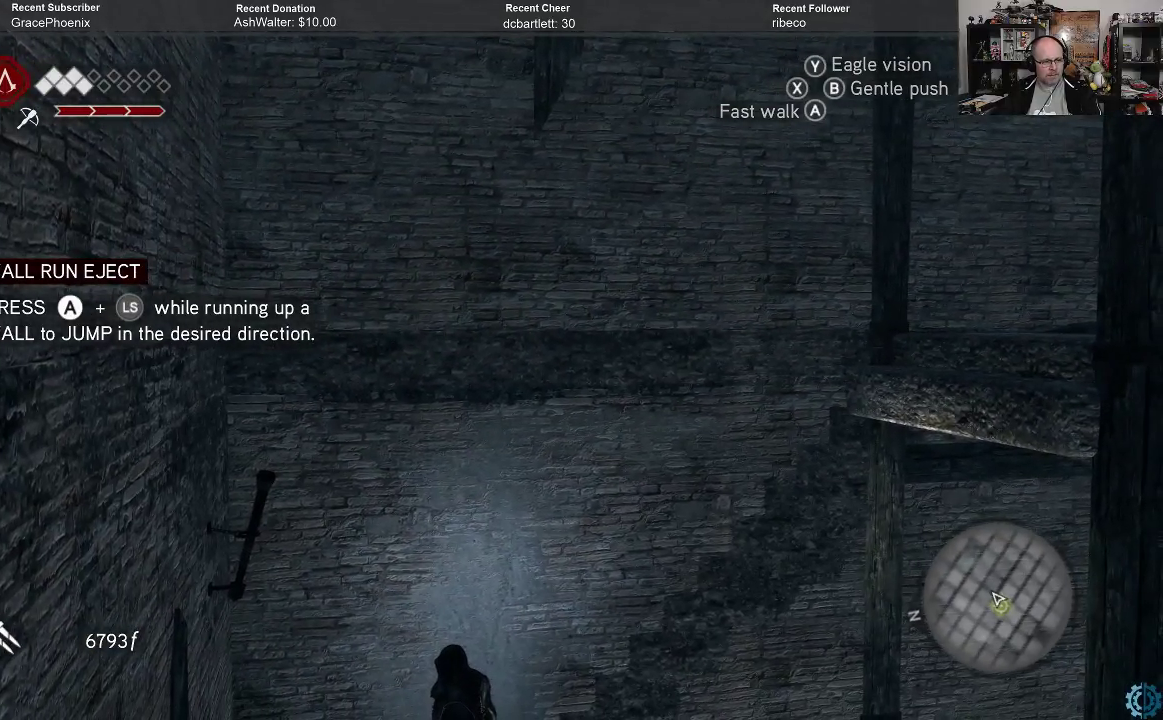
{"buttons": [], "left_stick": "center", "right_stick": "down", "events": [[400, "right_stick", "down"]]}
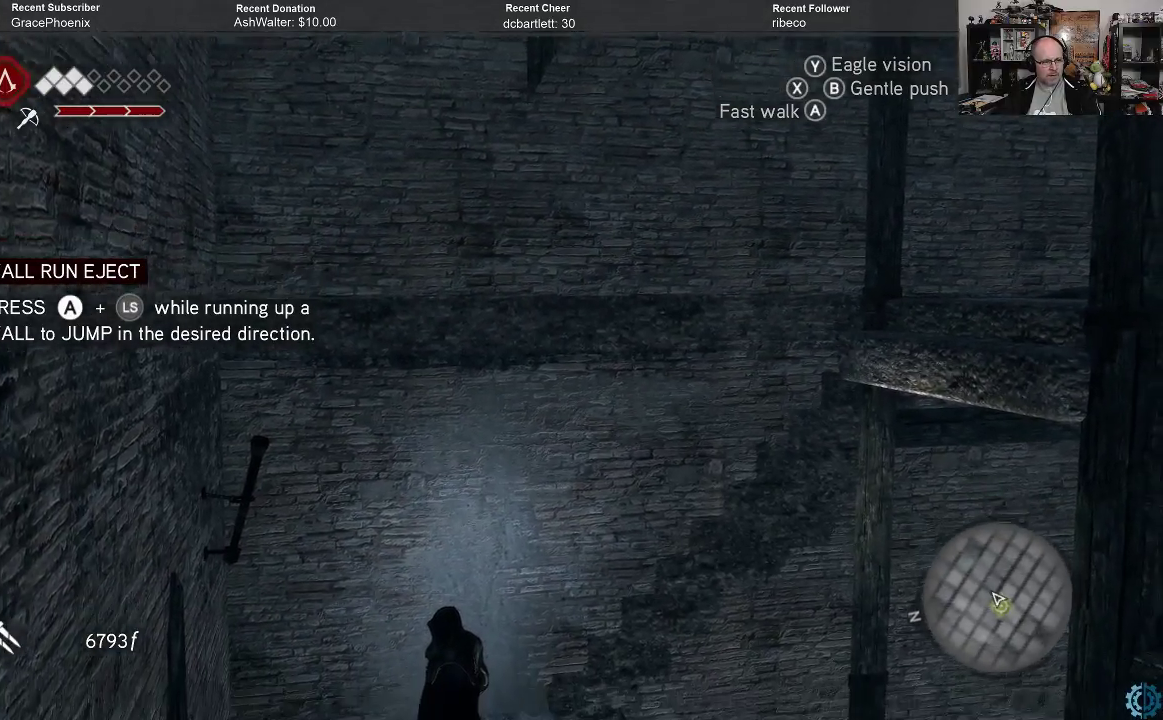
{"buttons": [], "left_stick": "center", "right_stick": "center", "events": [[267, "right_stick", "center"]]}
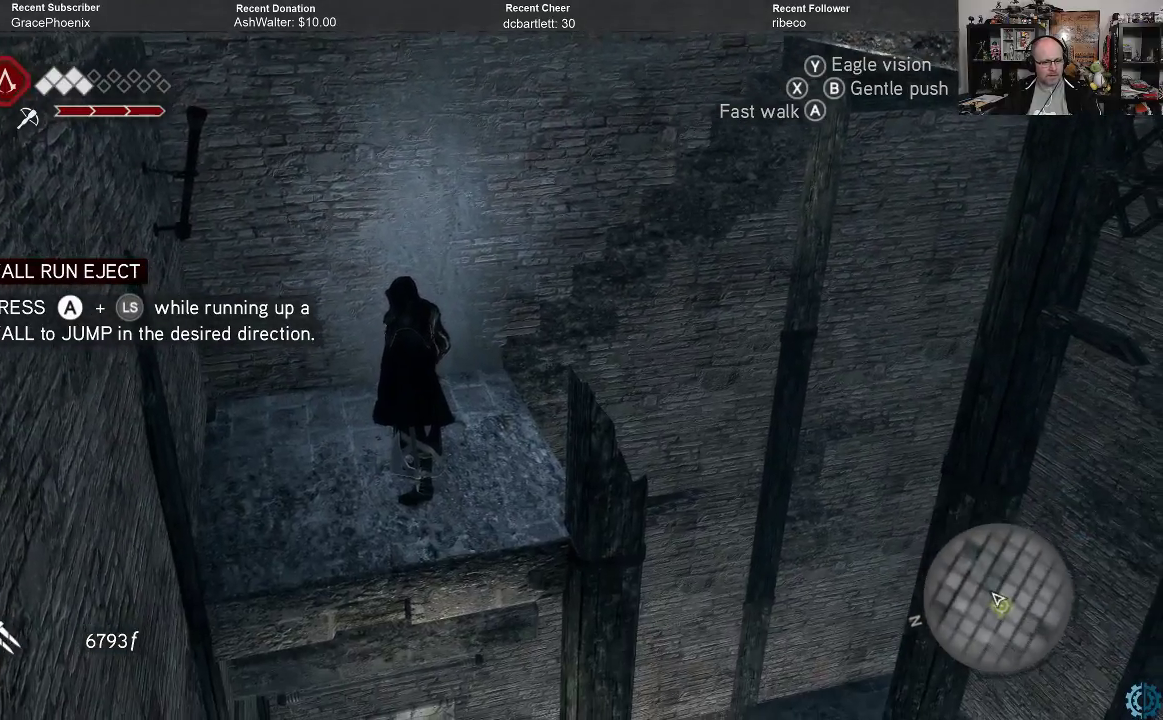
{"buttons": [], "left_stick": "center", "right_stick": "center", "events": []}
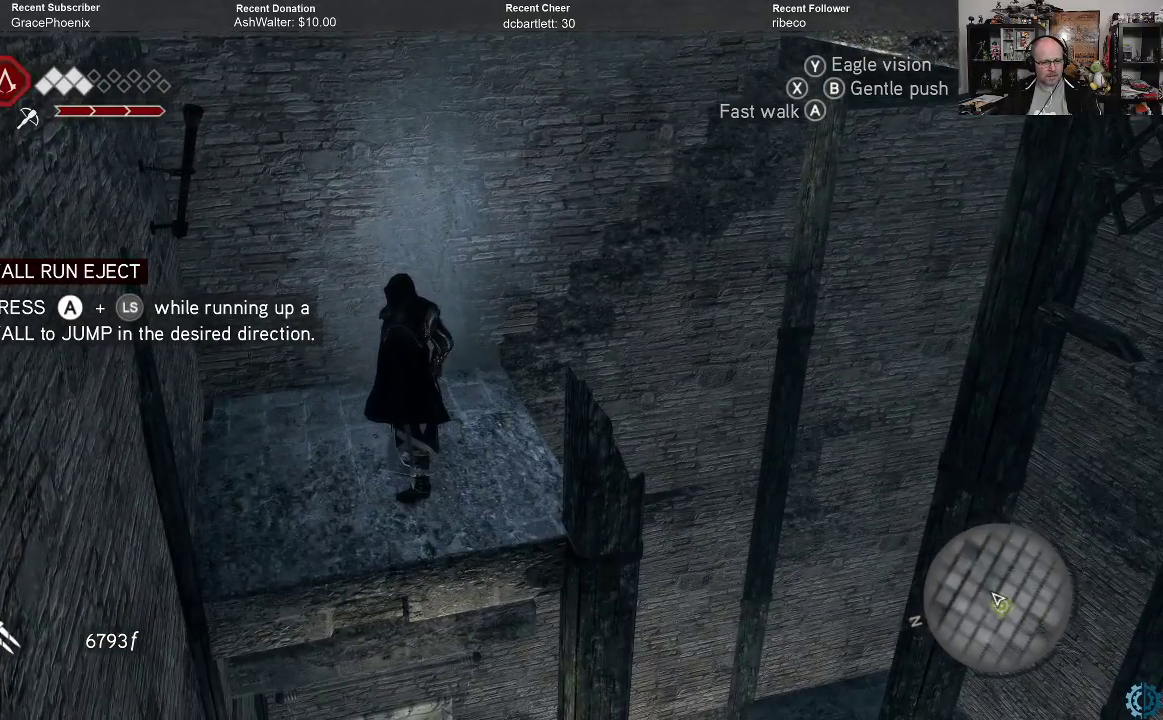
{"buttons": [], "left_stick": "center", "right_stick": "right", "events": [[400, "right_stick", "right"]]}
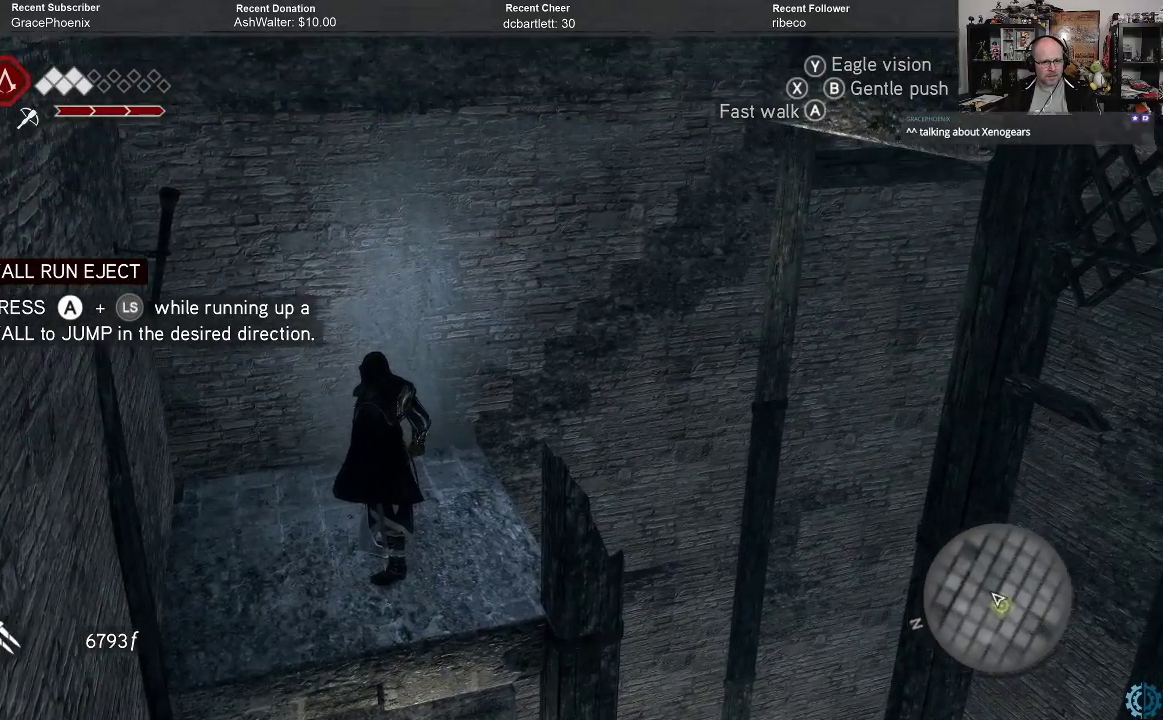
{"buttons": [], "left_stick": "center", "right_stick": "center", "events": [[167, "right_stick", "center"]]}
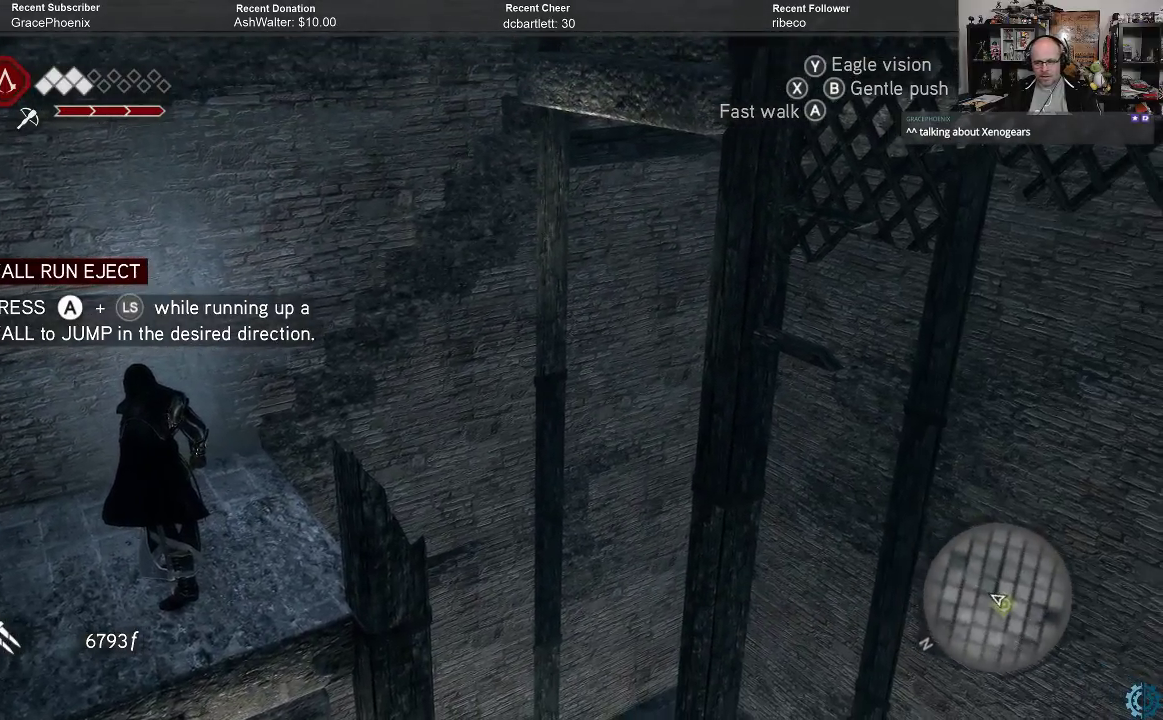
{"buttons": [], "left_stick": "center", "right_stick": "left", "events": [[500, "right_stick", "left"]]}
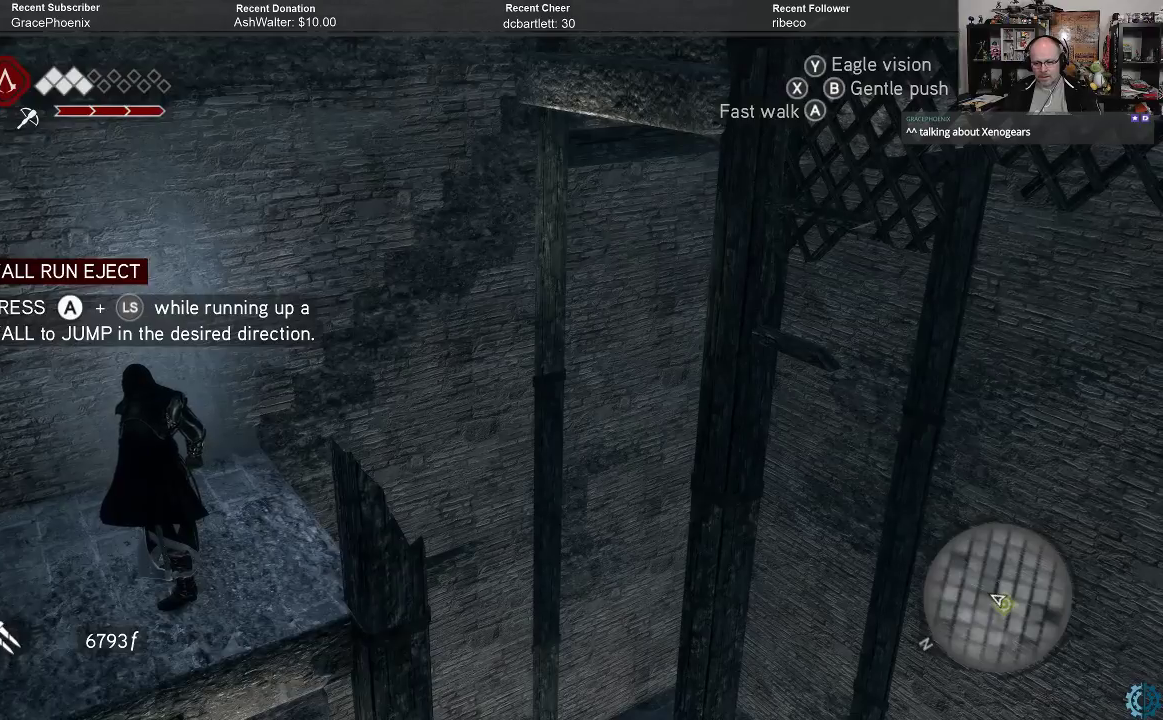
{"buttons": [], "left_stick": "center", "right_stick": "left", "events": []}
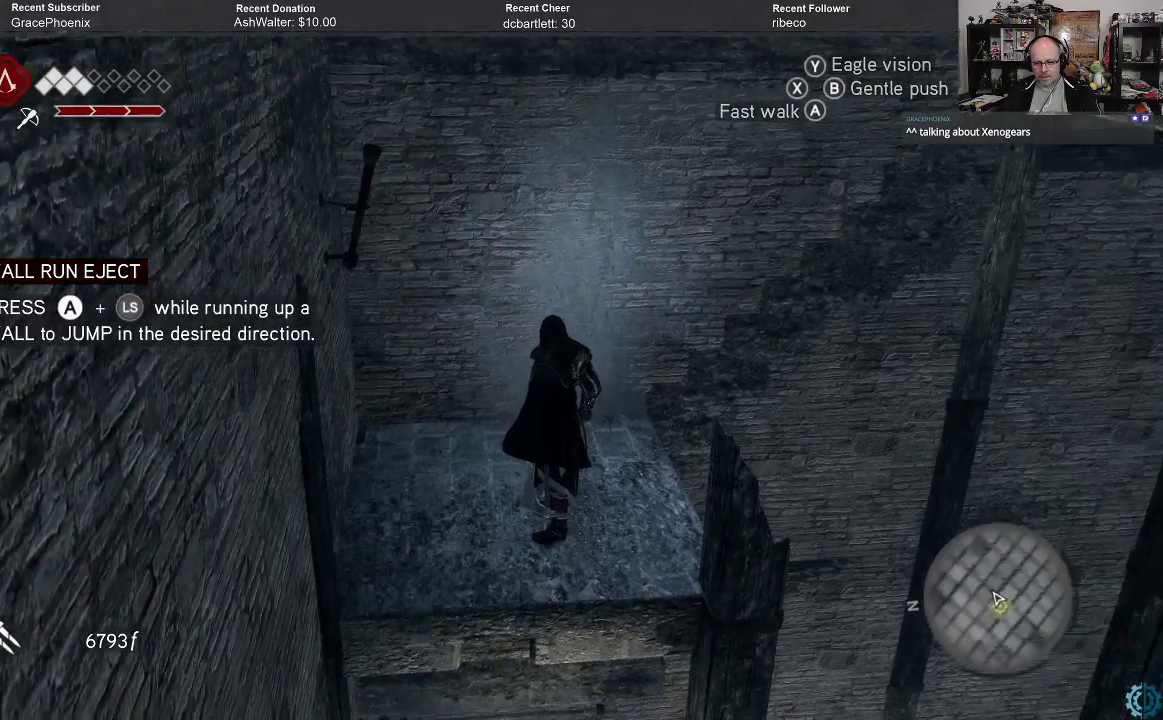
{"buttons": [], "left_stick": "center", "right_stick": "up", "events": [[300, "right_stick", "center"], [433, "right_stick", "up"]]}
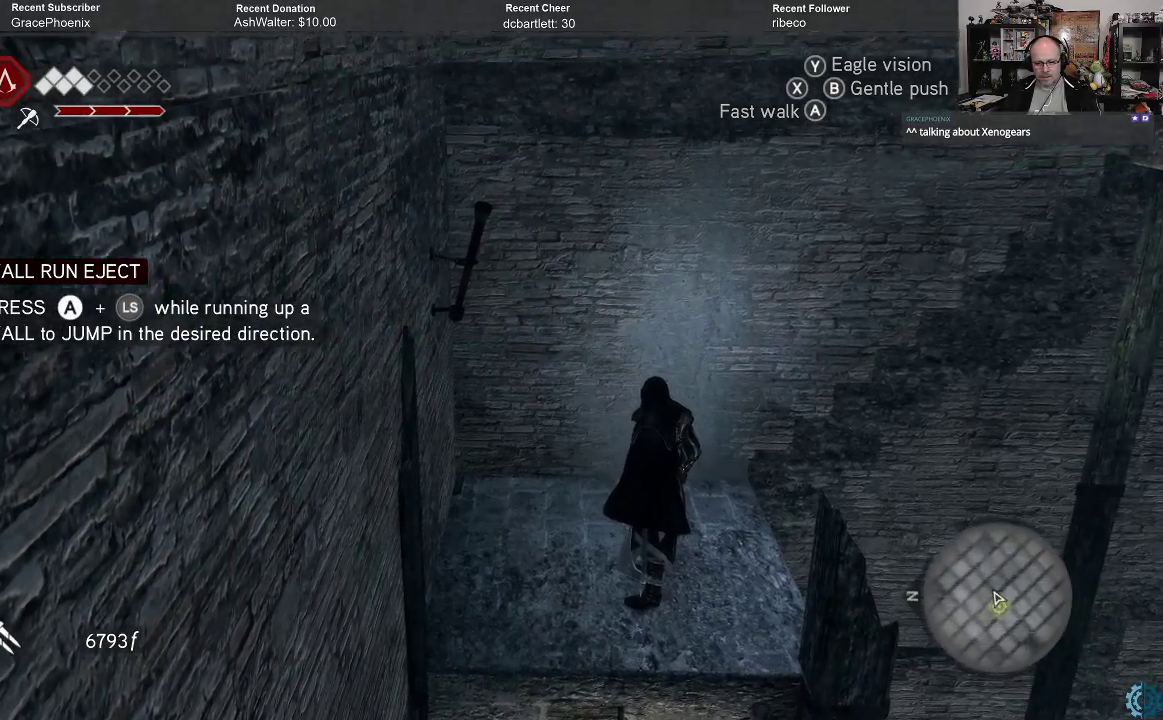
{"buttons": [], "left_stick": "center", "right_stick": "center", "events": [[167, "right_stick", "center"], [300, "right_stick", "right"], [500, "right_stick", "center"]]}
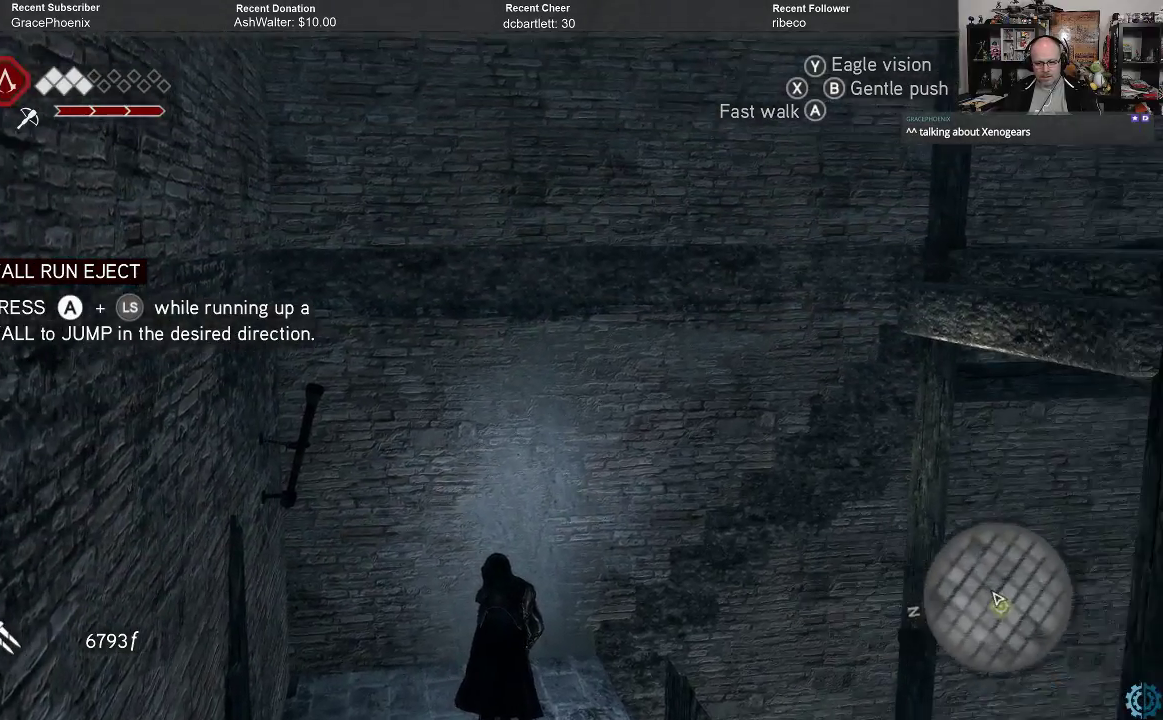
{"buttons": [], "left_stick": "center", "right_stick": "center", "events": [[100, "right_stick", "right"], [300, "right_stick", "center"], [400, "right_stick", "right"], [500, "right_stick", "center"]]}
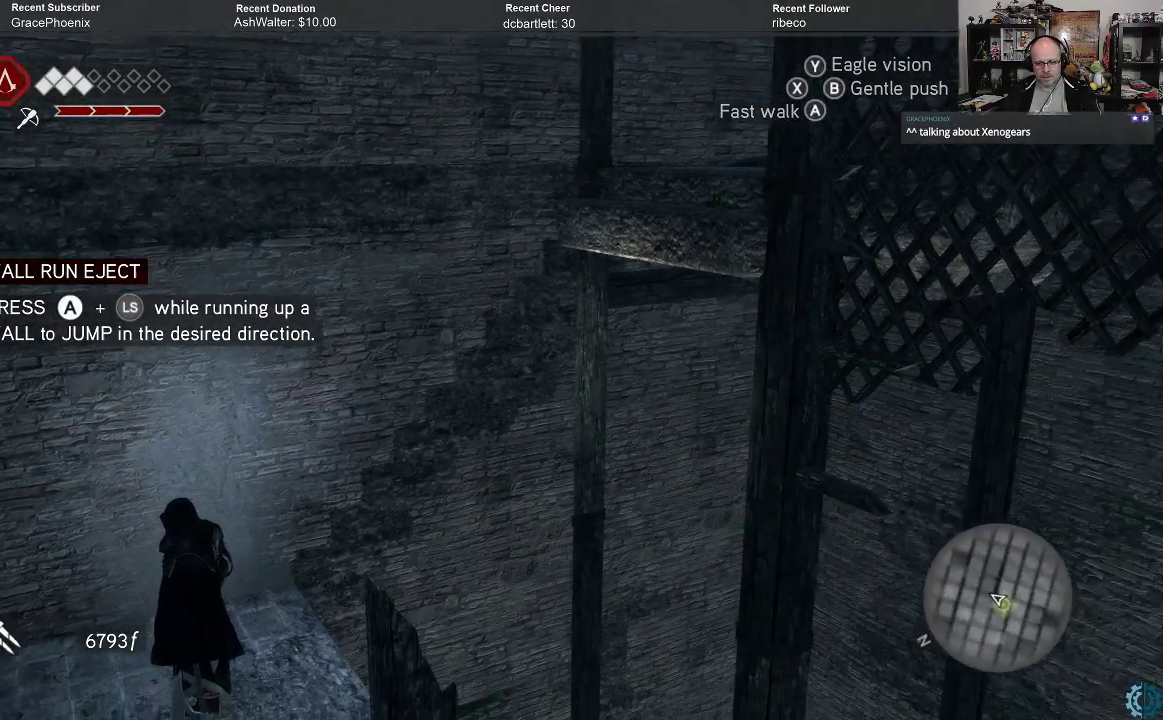
{"buttons": [], "left_stick": "center", "right_stick": "center", "events": [[100, "right_stick", "down-left"], [300, "right_stick", "center"]]}
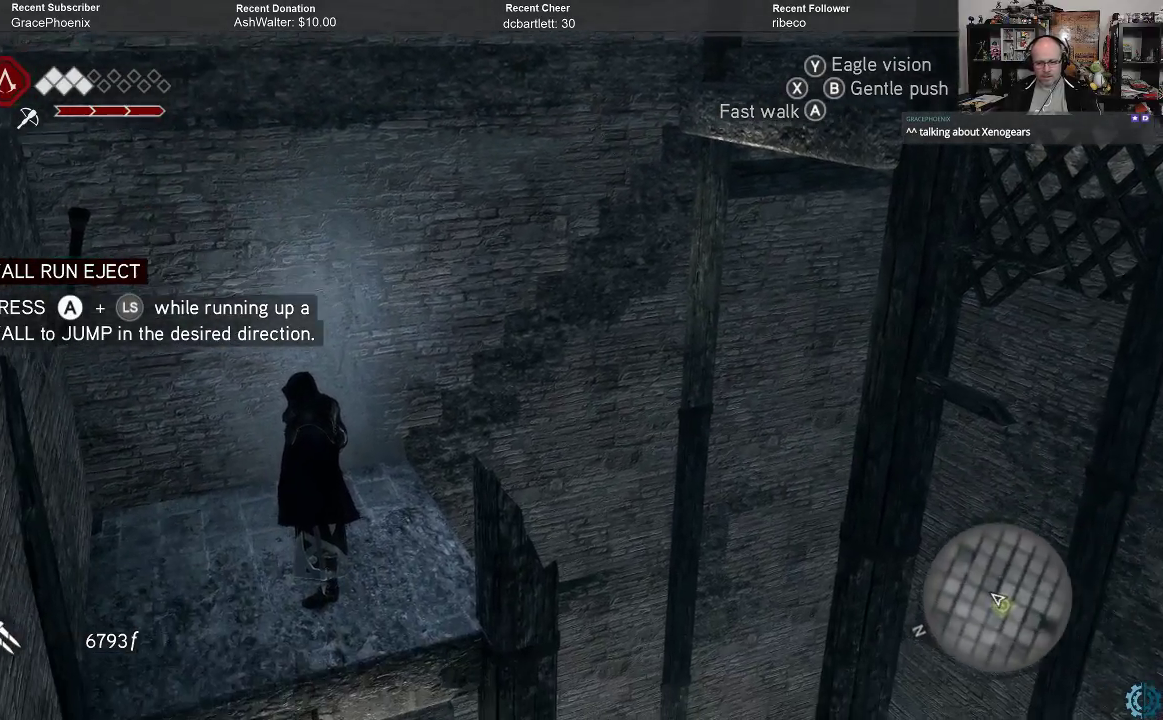
{"buttons": [], "left_stick": "center", "right_stick": "center", "events": []}
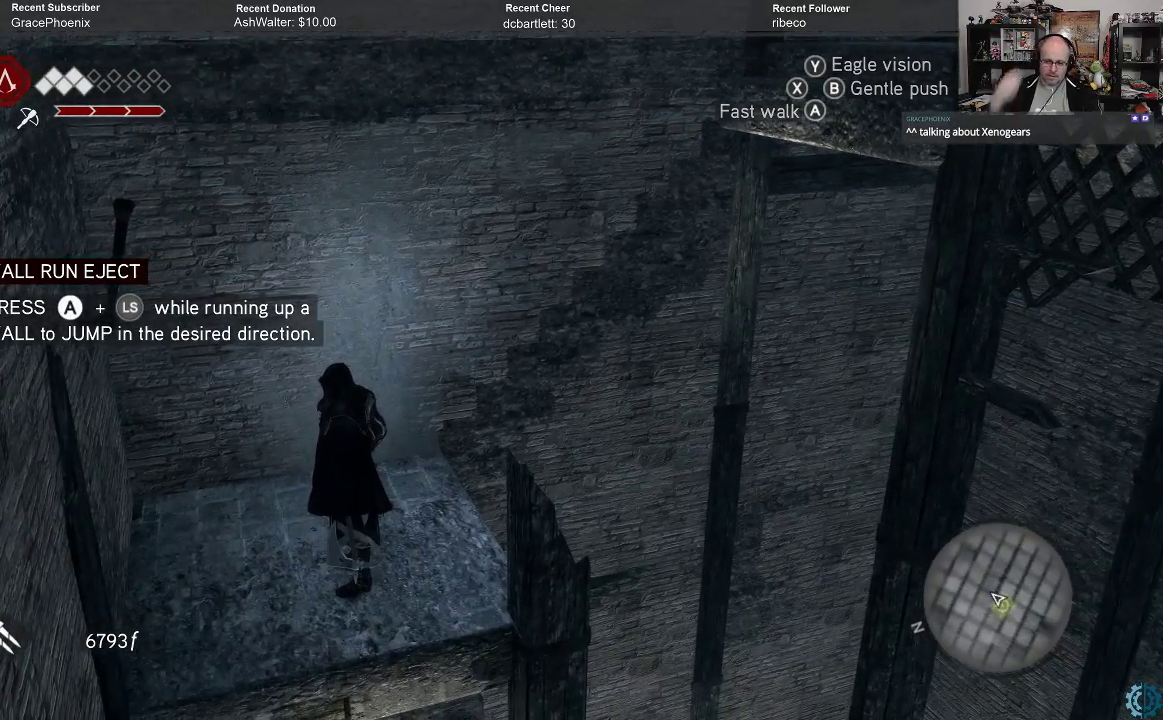
{"buttons": [], "left_stick": "center", "right_stick": "center", "events": []}
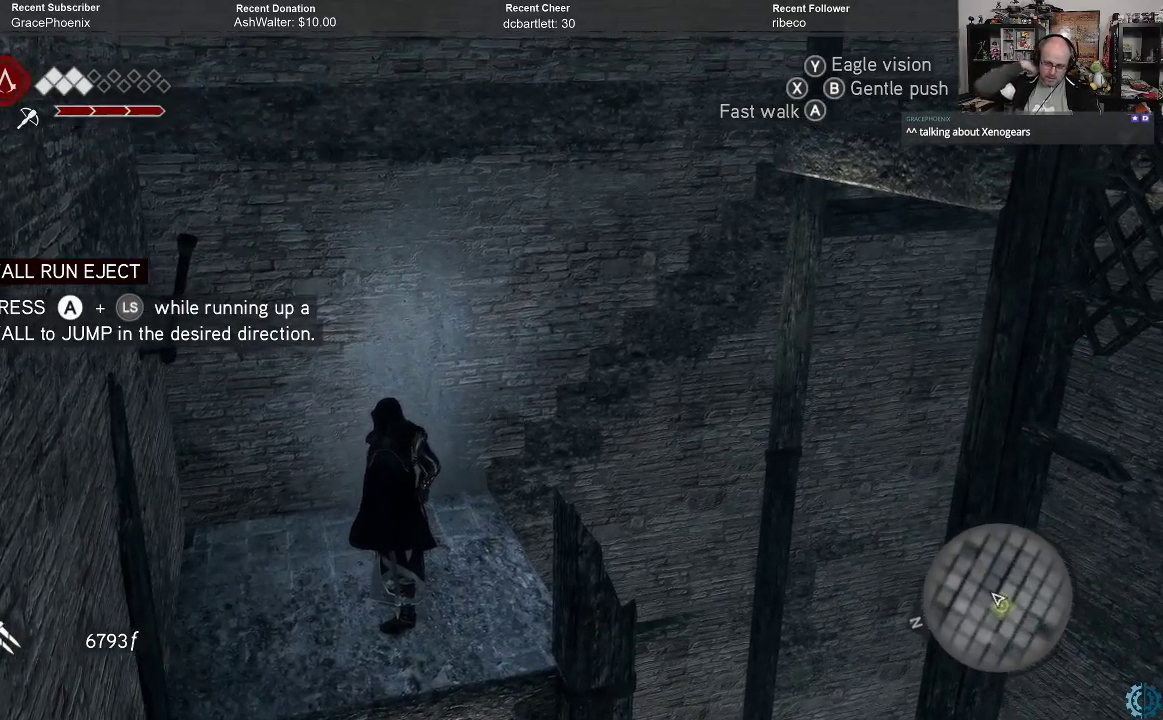
{"buttons": [], "left_stick": "center", "right_stick": "center", "events": []}
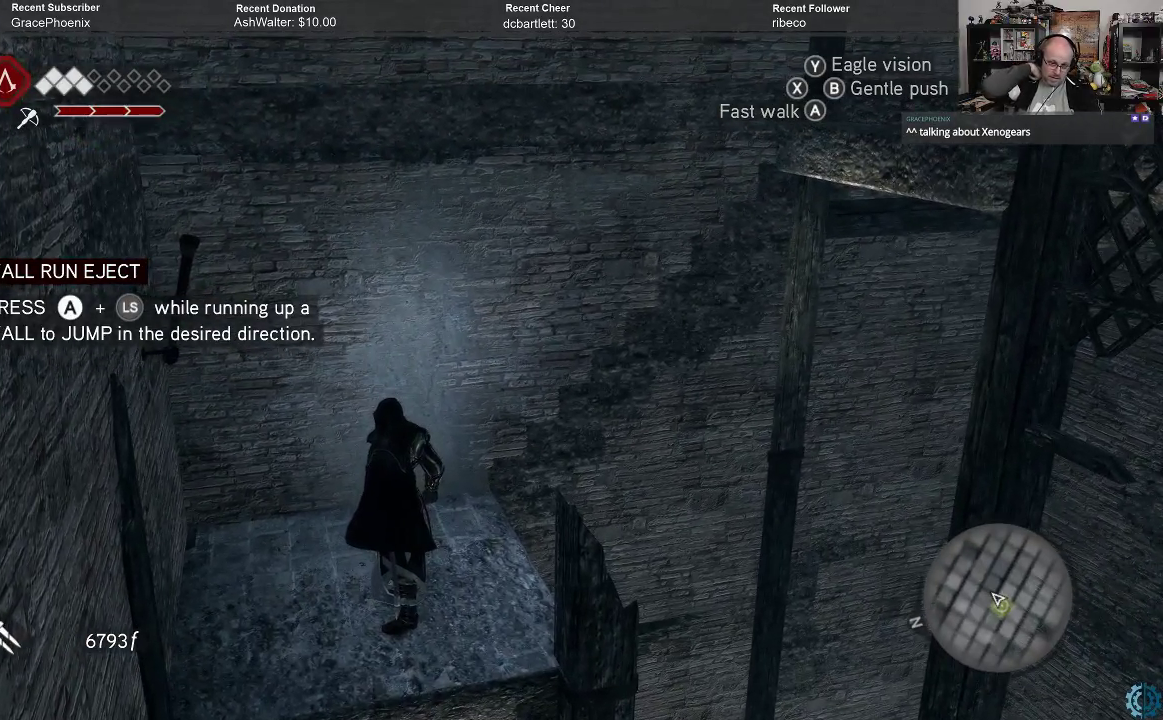
{"buttons": [], "left_stick": "center", "right_stick": "center", "events": []}
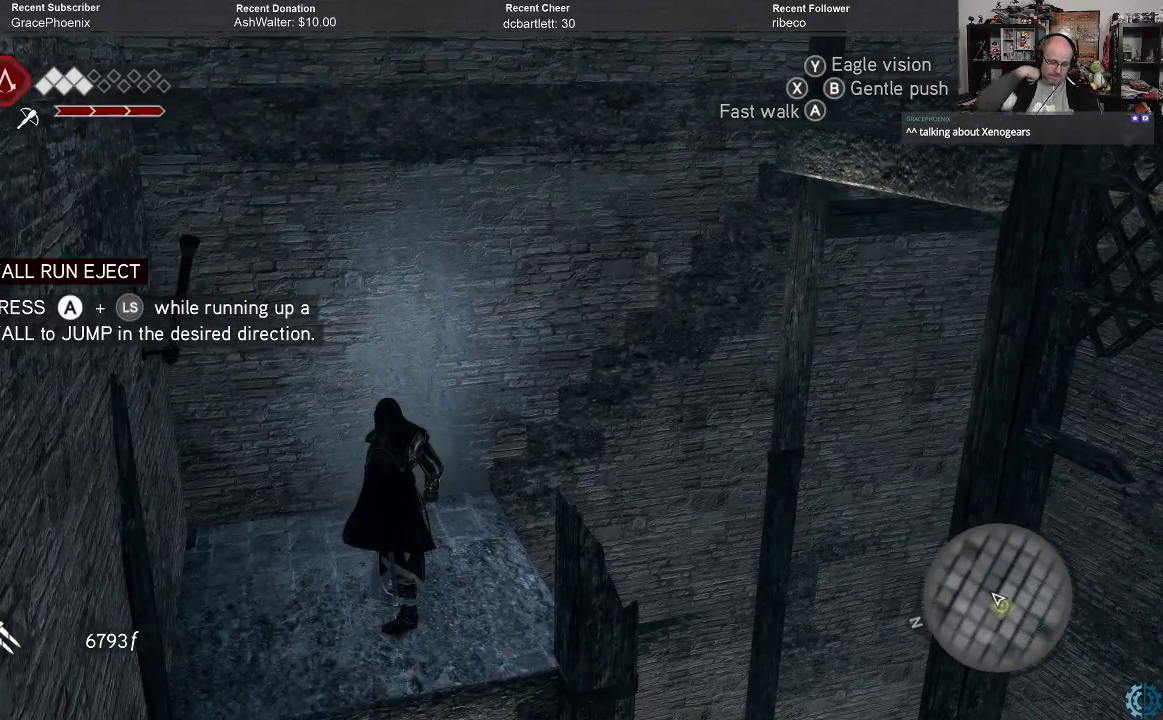
{"buttons": [], "left_stick": "center", "right_stick": "center", "events": []}
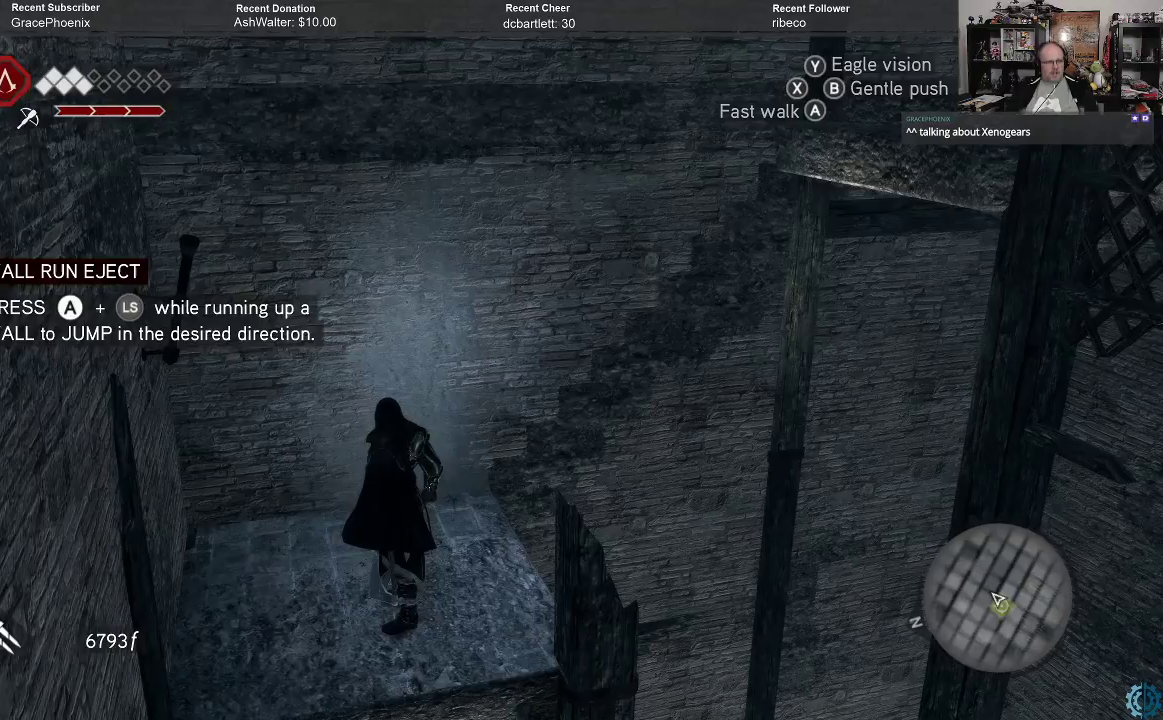
{"buttons": [], "left_stick": "center", "right_stick": "center", "events": []}
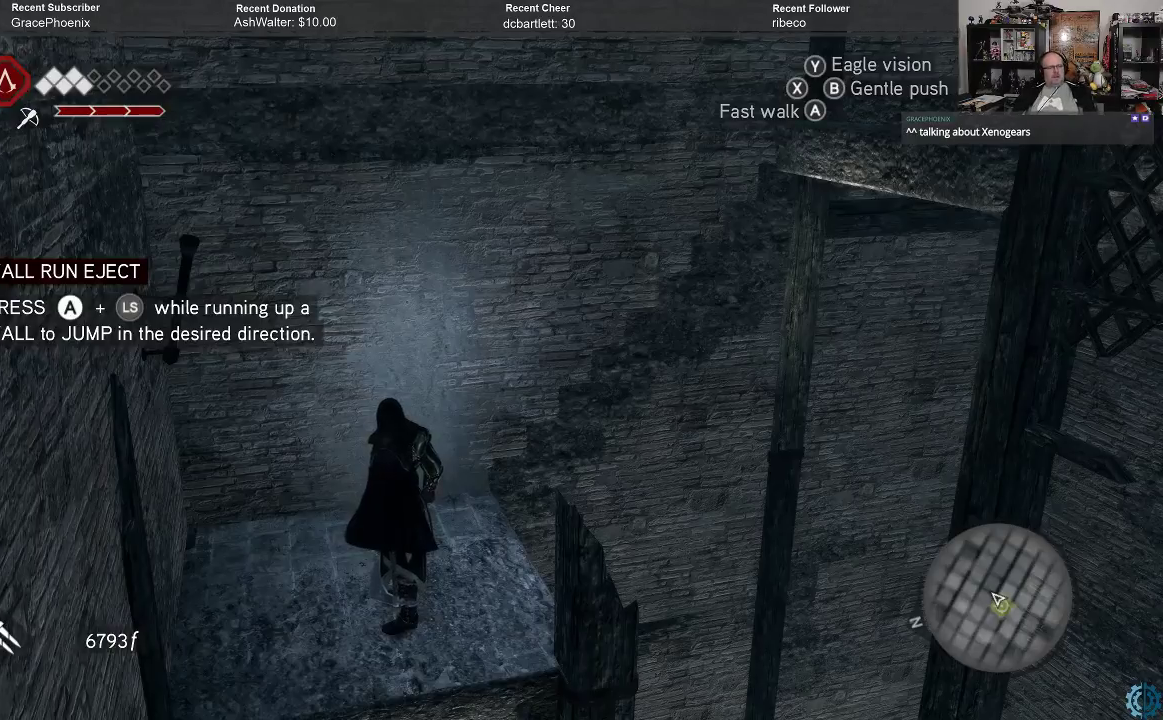
{"buttons": [], "left_stick": "center", "right_stick": "center", "events": [[333, "DPAD_RIGHT", "down"], [400, "DPAD_RIGHT", "up"]]}
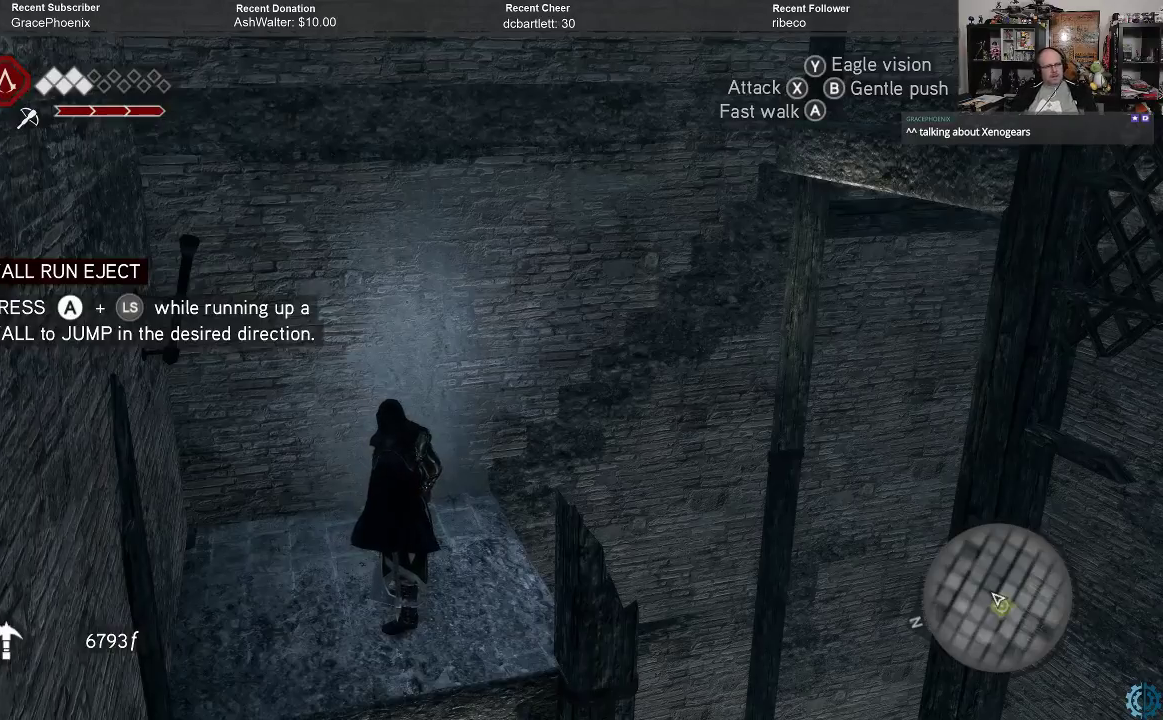
{"buttons": [], "left_stick": "center", "right_stick": "center", "events": []}
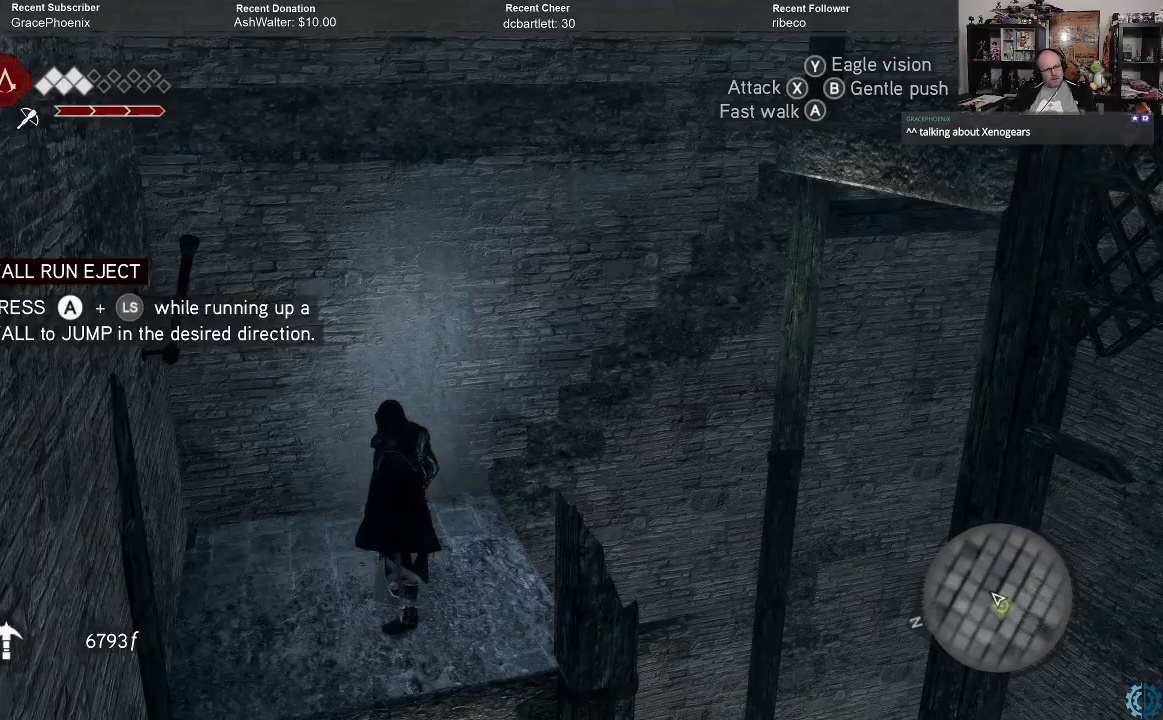
{"buttons": ["DPAD_UP"], "left_stick": "center", "right_stick": "center", "events": [[467, "DPAD_UP", "down"]]}
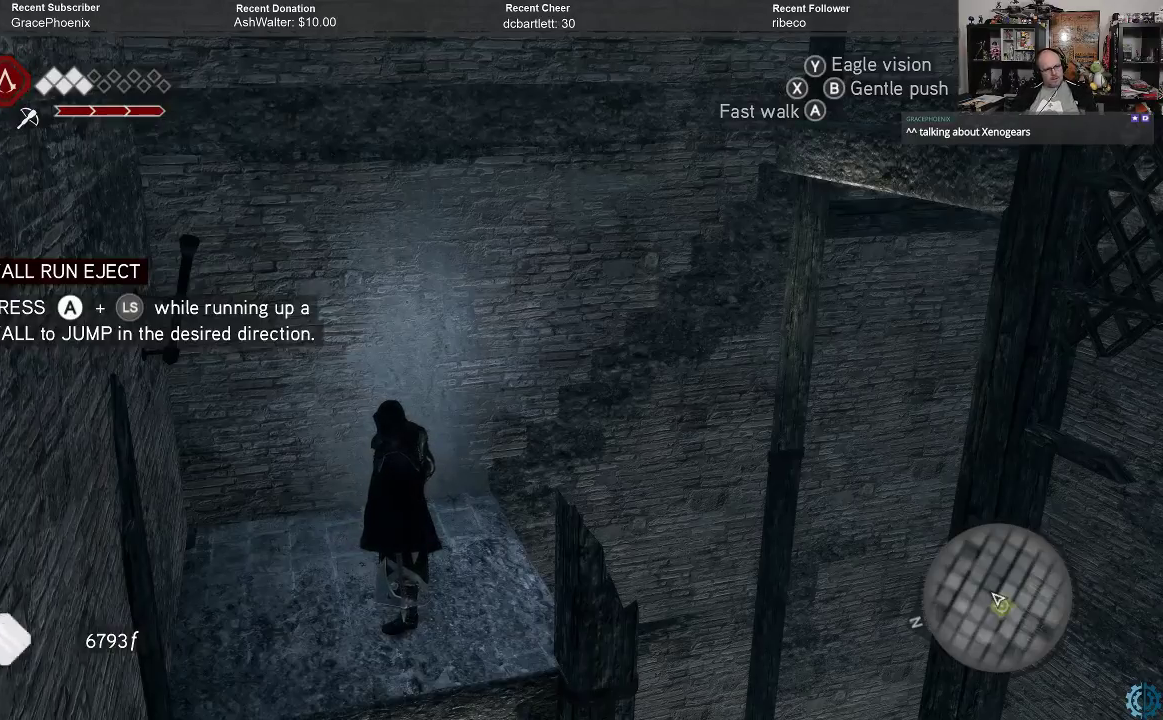
{"buttons": [], "left_stick": "center", "right_stick": "center", "events": [[67, "DPAD_UP", "up"], [433, "DPAD_LEFT", "down"], [500, "DPAD_LEFT", "up"]]}
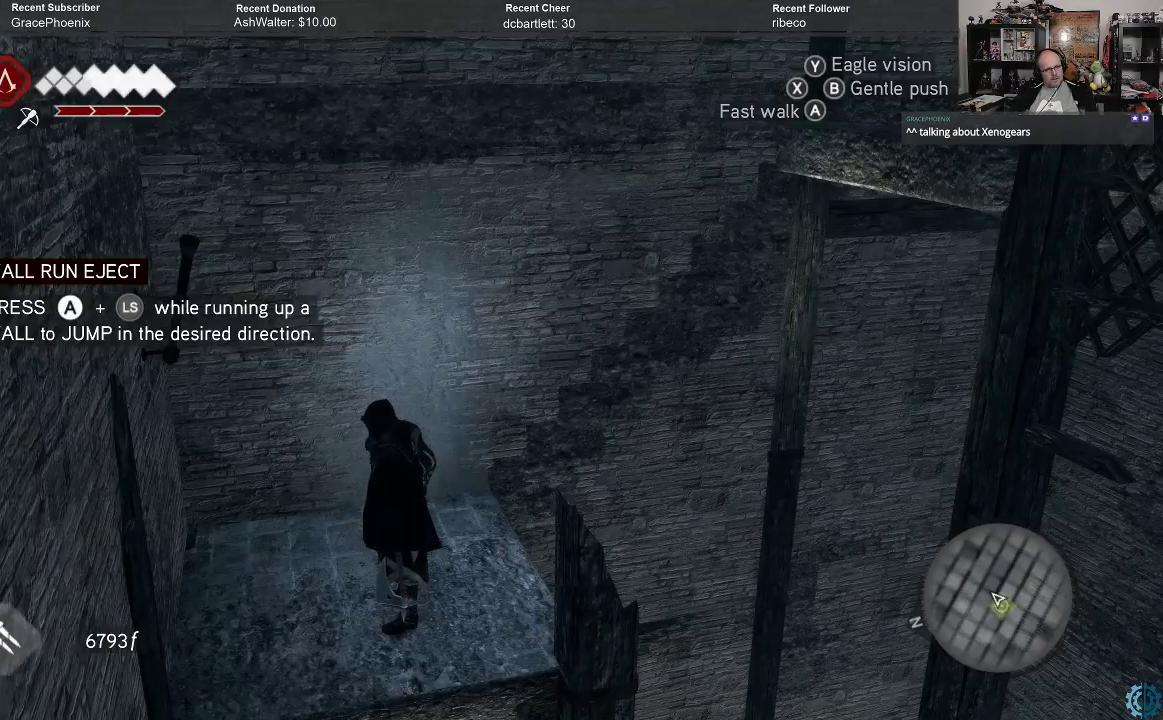
{"buttons": [], "left_stick": "center", "right_stick": "center", "events": []}
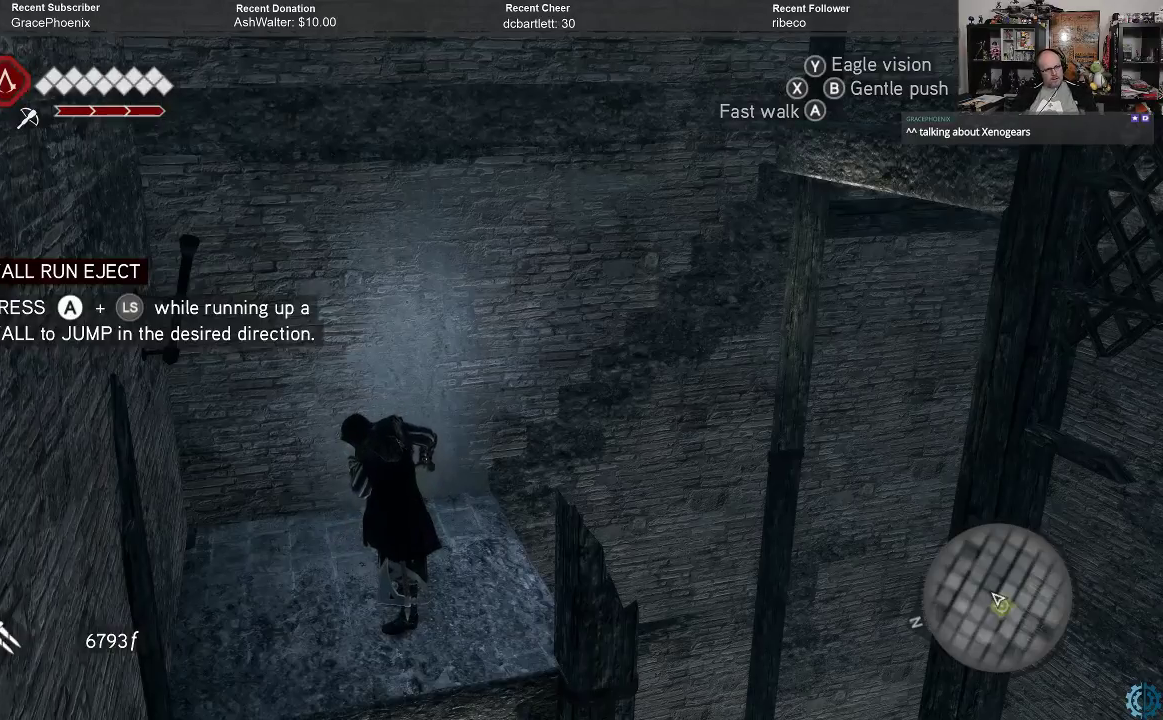
{"buttons": [], "left_stick": "center", "right_stick": "center", "events": []}